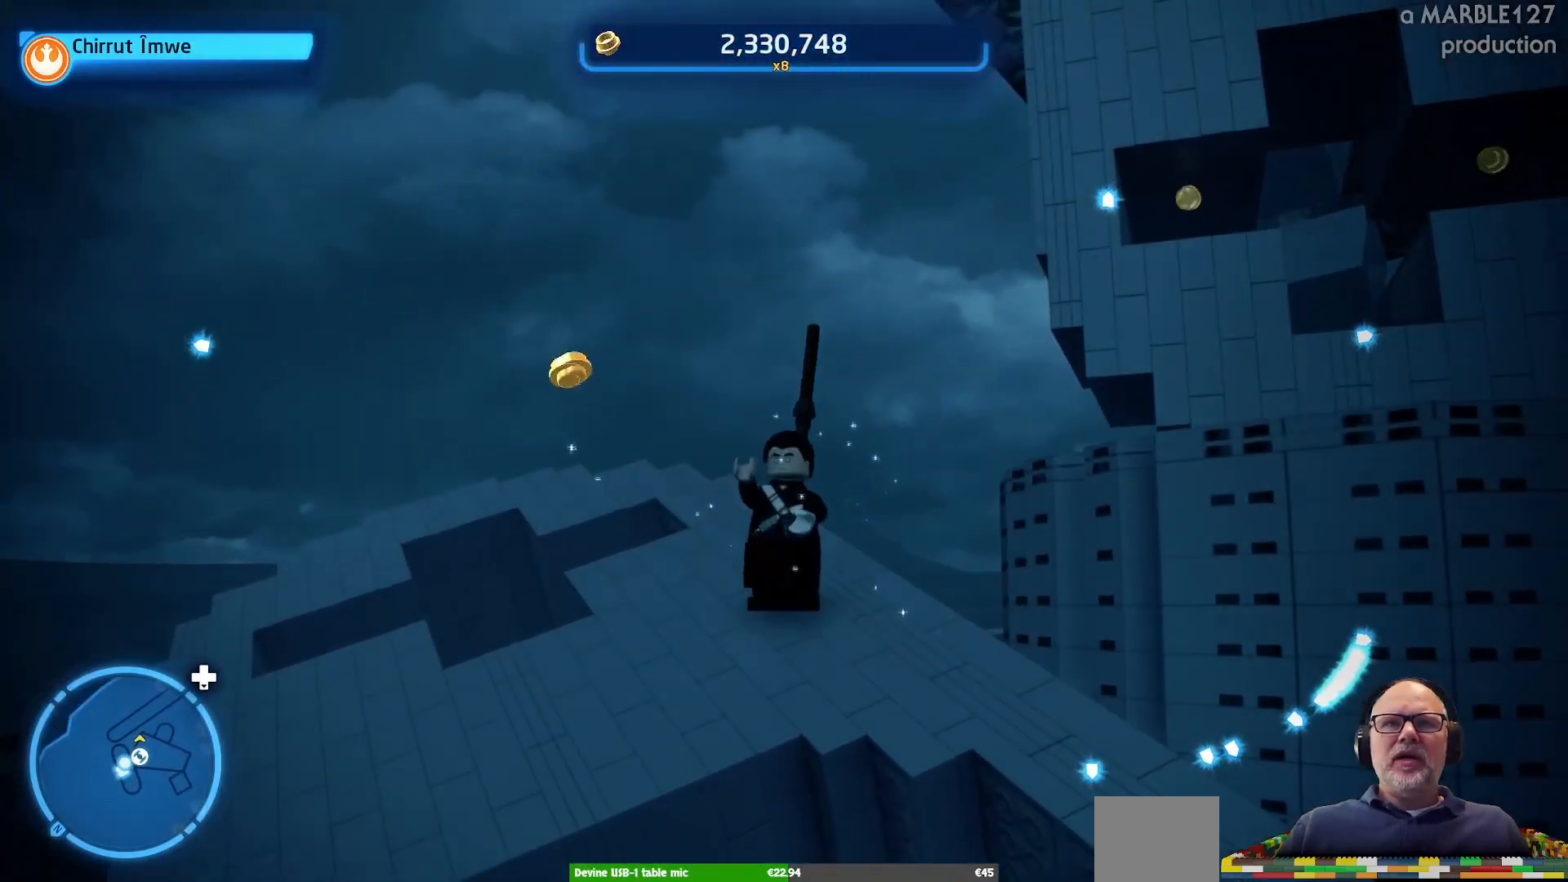
Gameplay with a controller (Xbox layout); each line is a JSON object with the inputs held at the frame after it. "events" lists button and stick changes between this image and that frame as [ms after this image, input, new state], when the widget could be followed in between. Not read: L3 R3.
{"buttons": [], "left_stick": "center", "right_stick": "center", "events": [[467, "DPAD_UP", "down"], [500, "DPAD_UP", "up"]]}
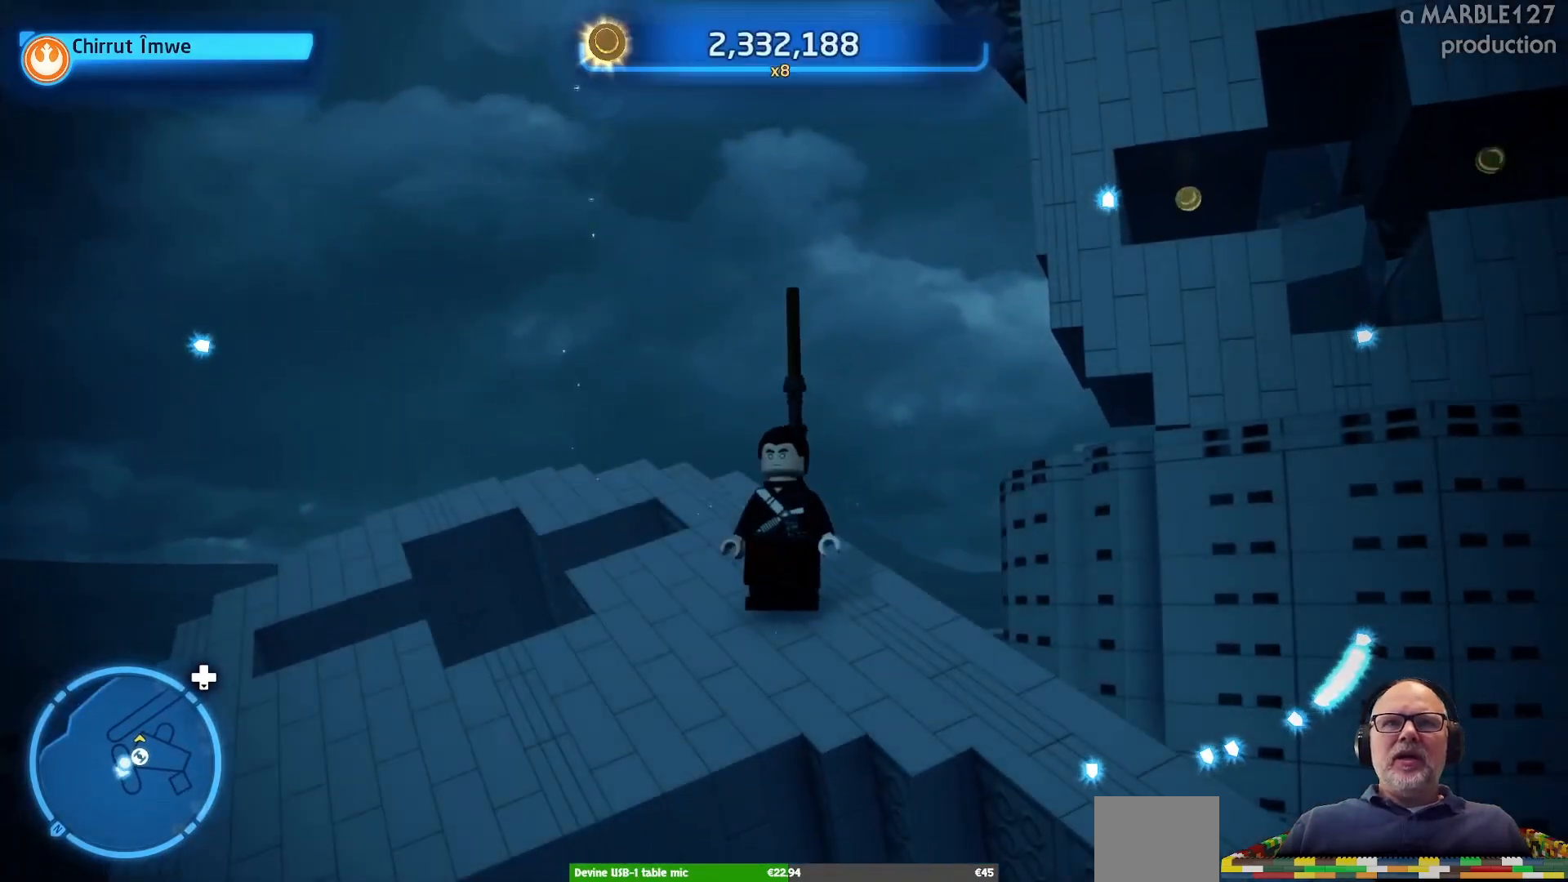
{"buttons": [], "left_stick": "center", "right_stick": "center", "events": []}
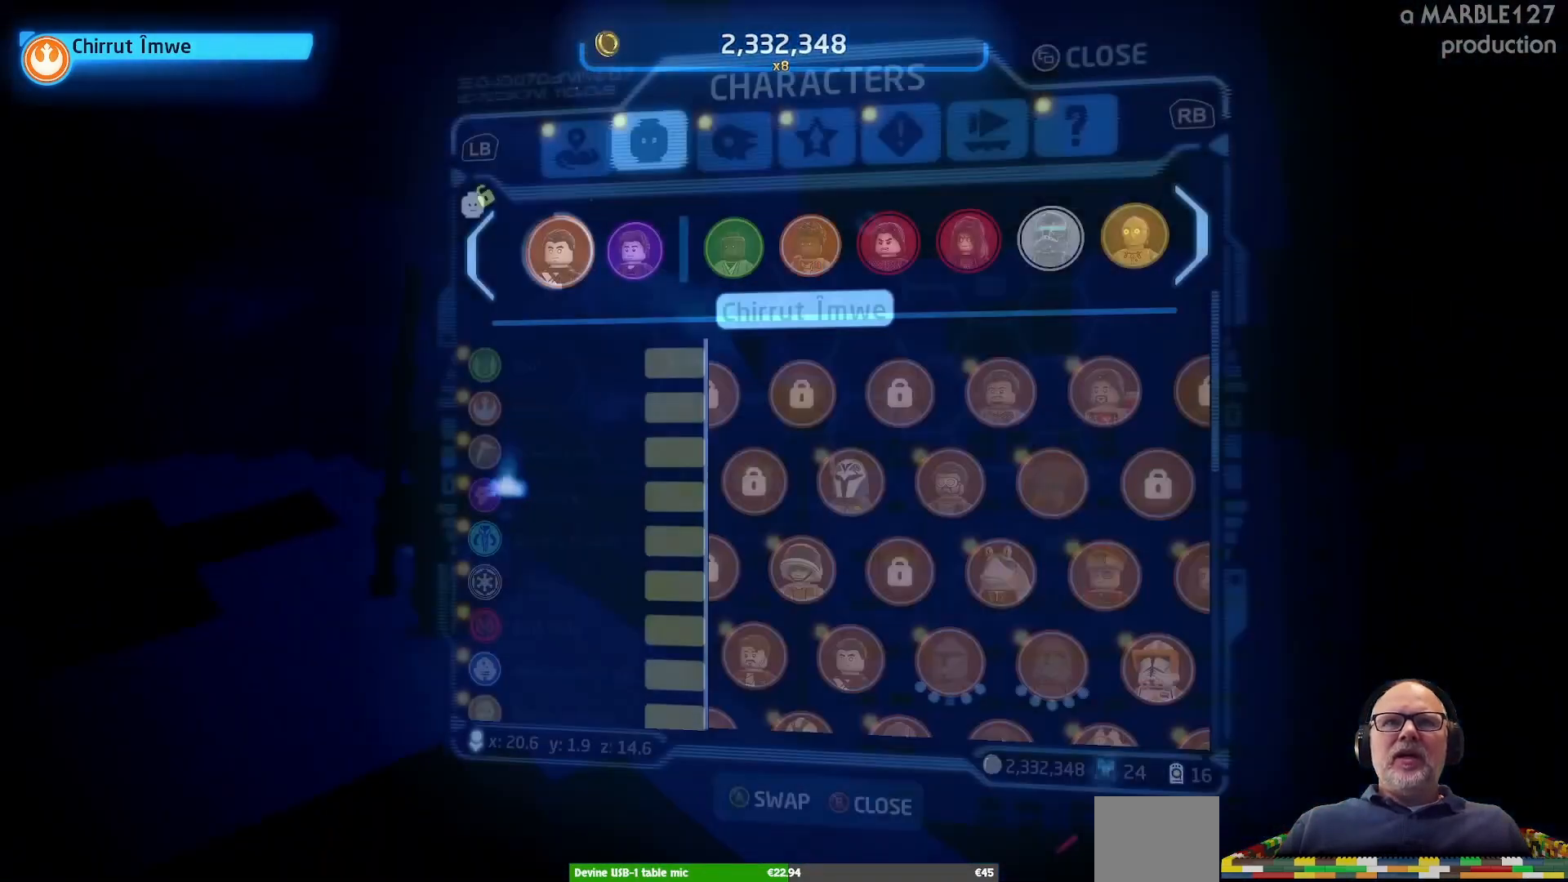
{"buttons": [], "left_stick": "center", "right_stick": "center", "events": []}
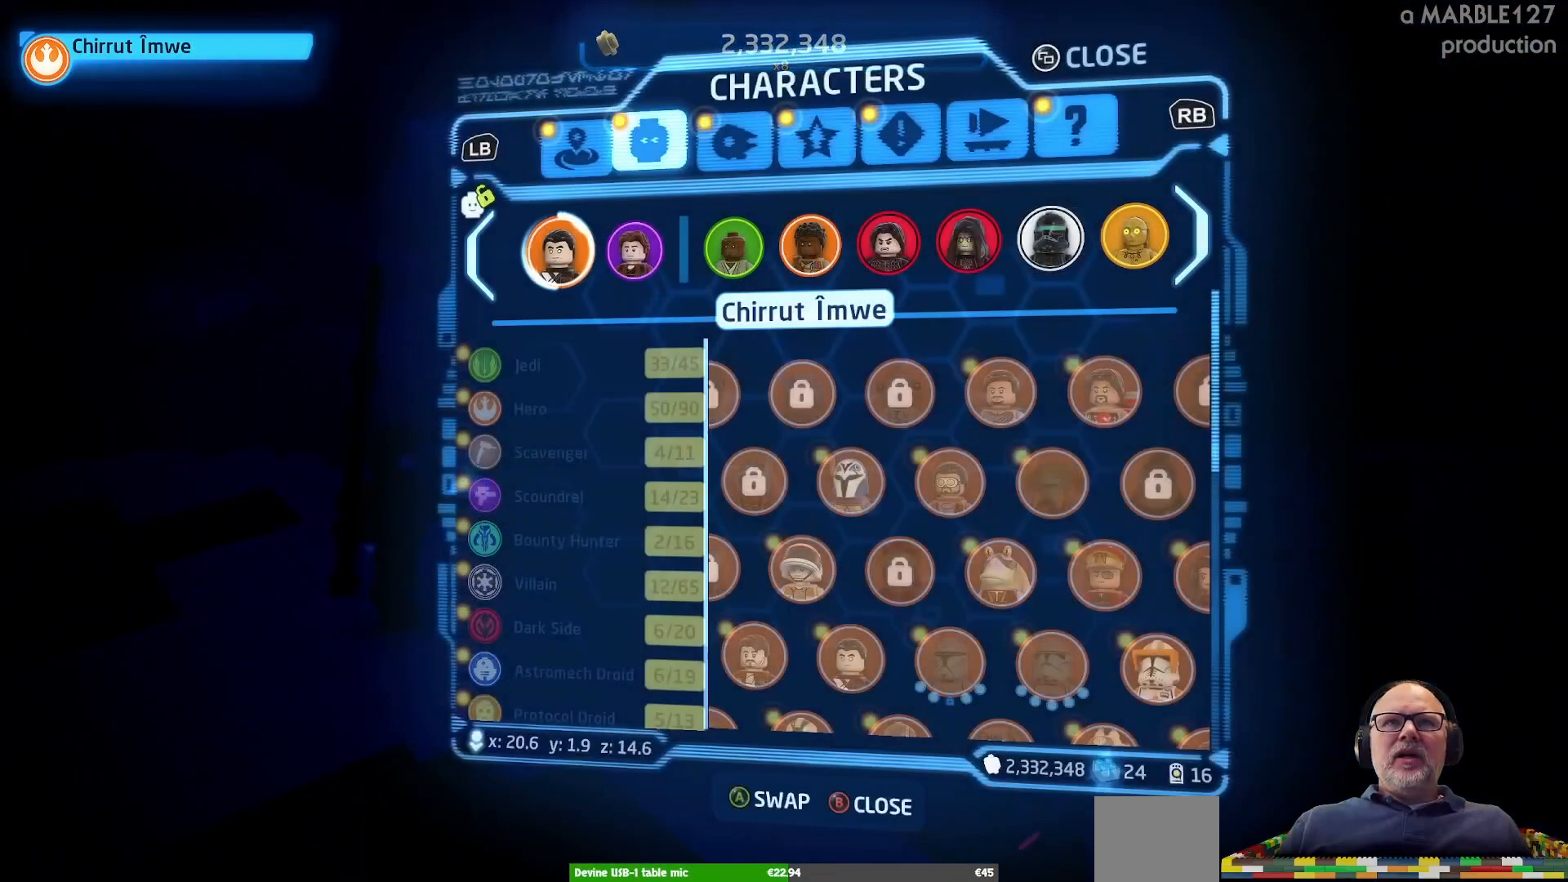
{"buttons": [], "left_stick": "center", "right_stick": "center", "events": []}
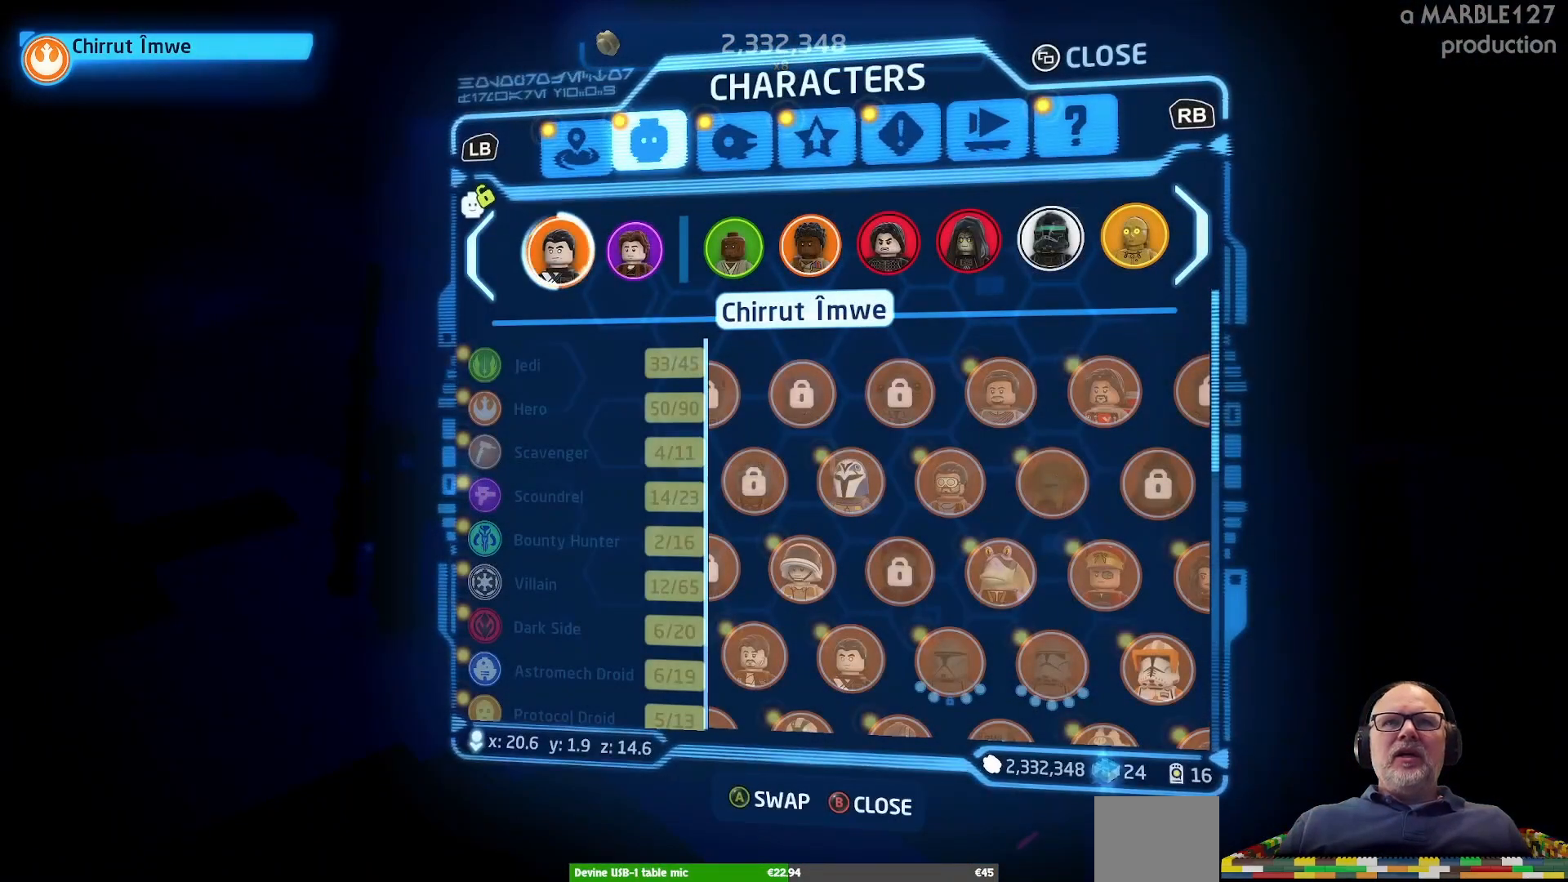
{"buttons": [], "left_stick": "center", "right_stick": "center", "events": []}
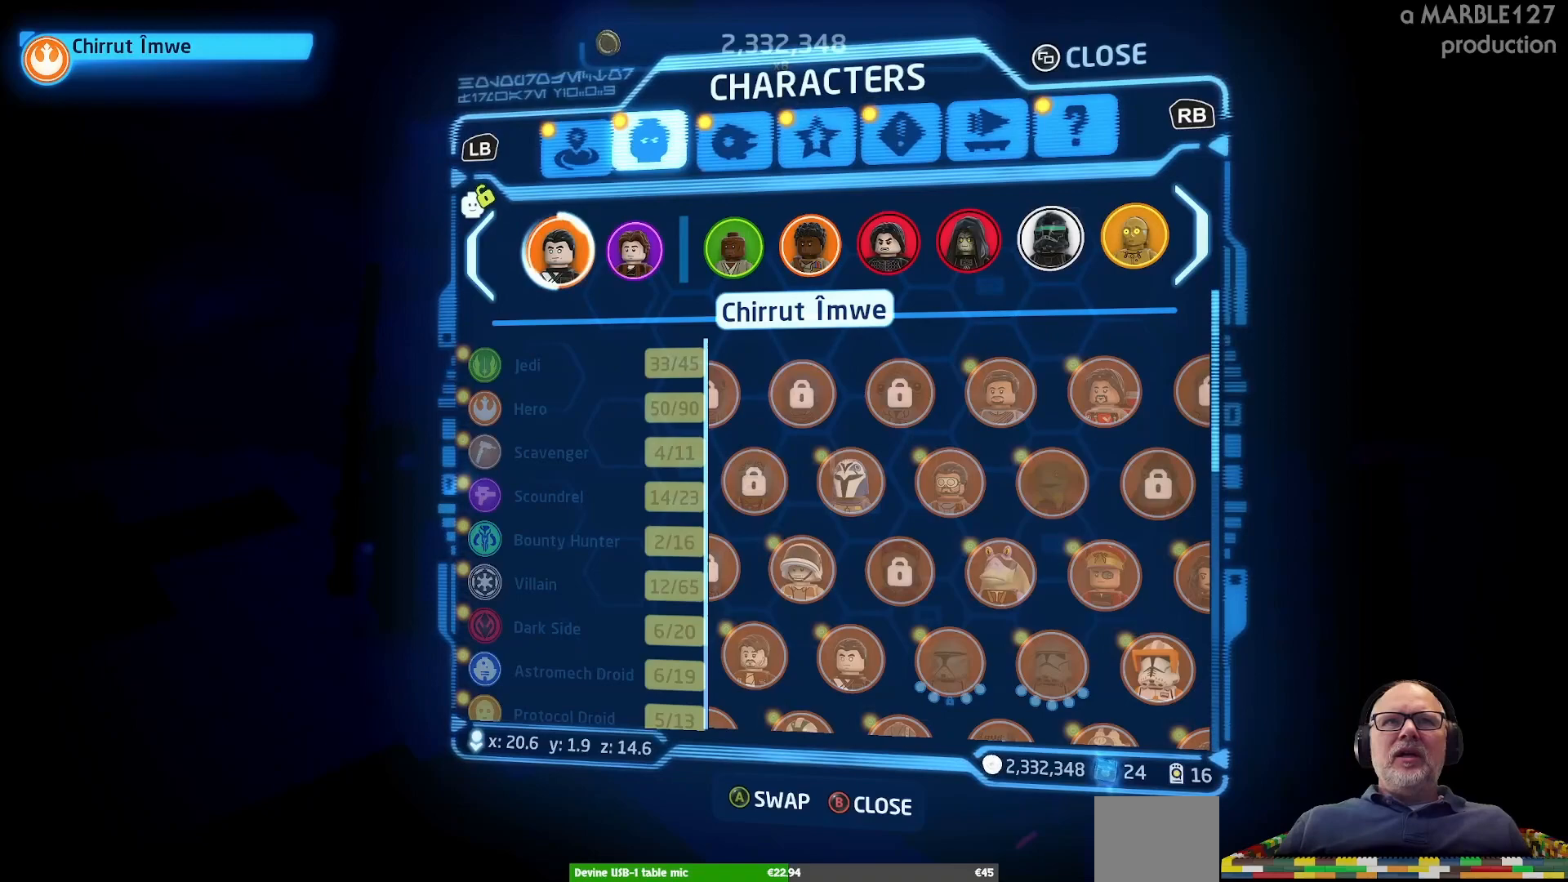
{"buttons": [], "left_stick": "center", "right_stick": "center", "events": []}
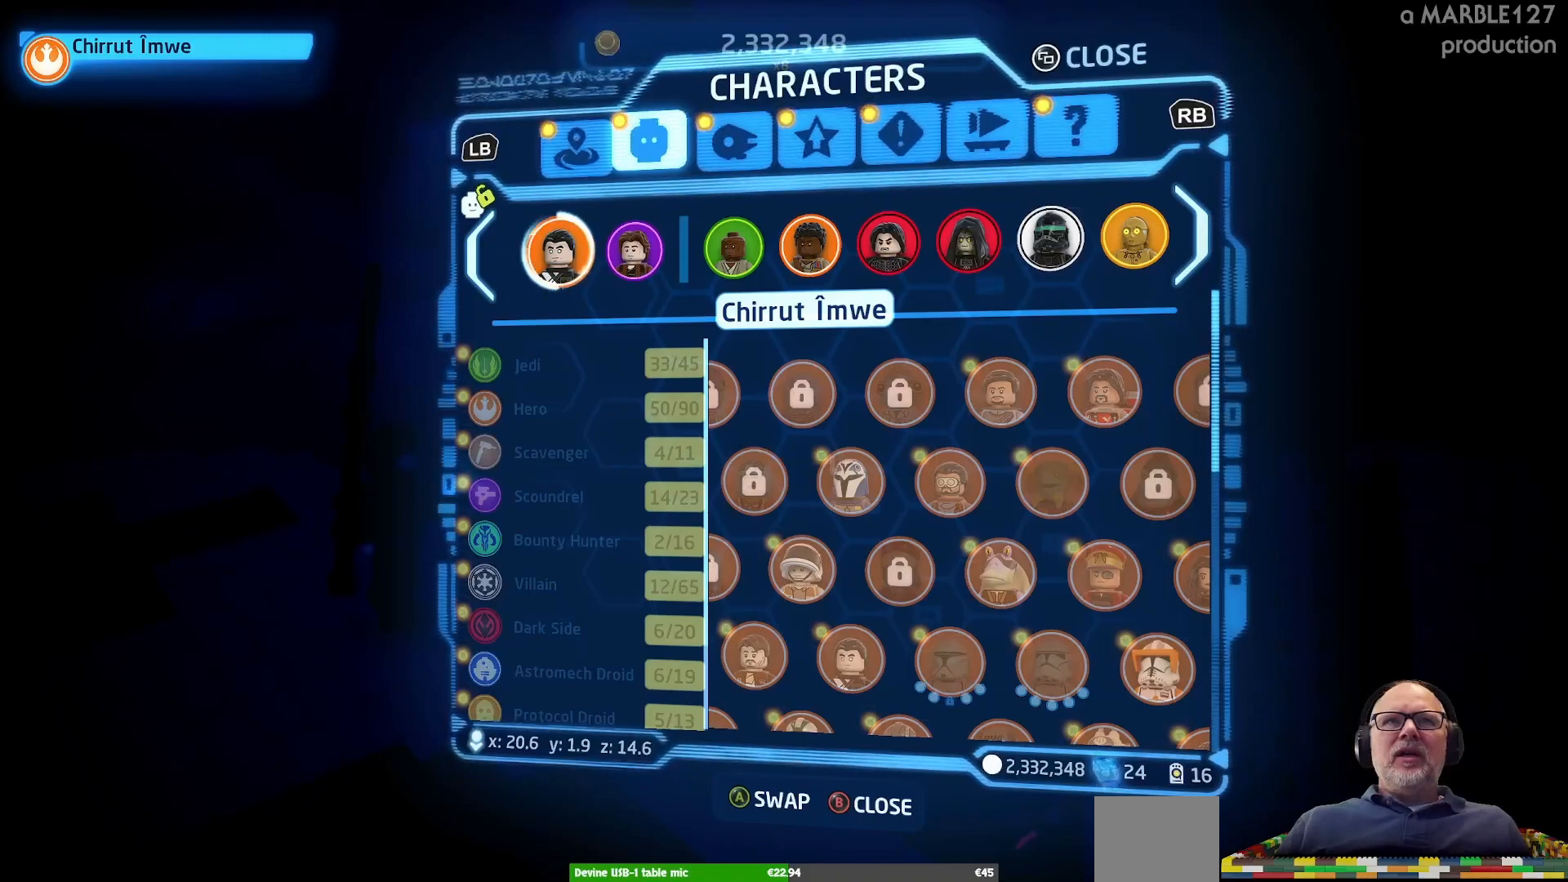
{"buttons": [], "left_stick": "center", "right_stick": "center", "events": [[233, "B", "down"], [400, "B", "up"]]}
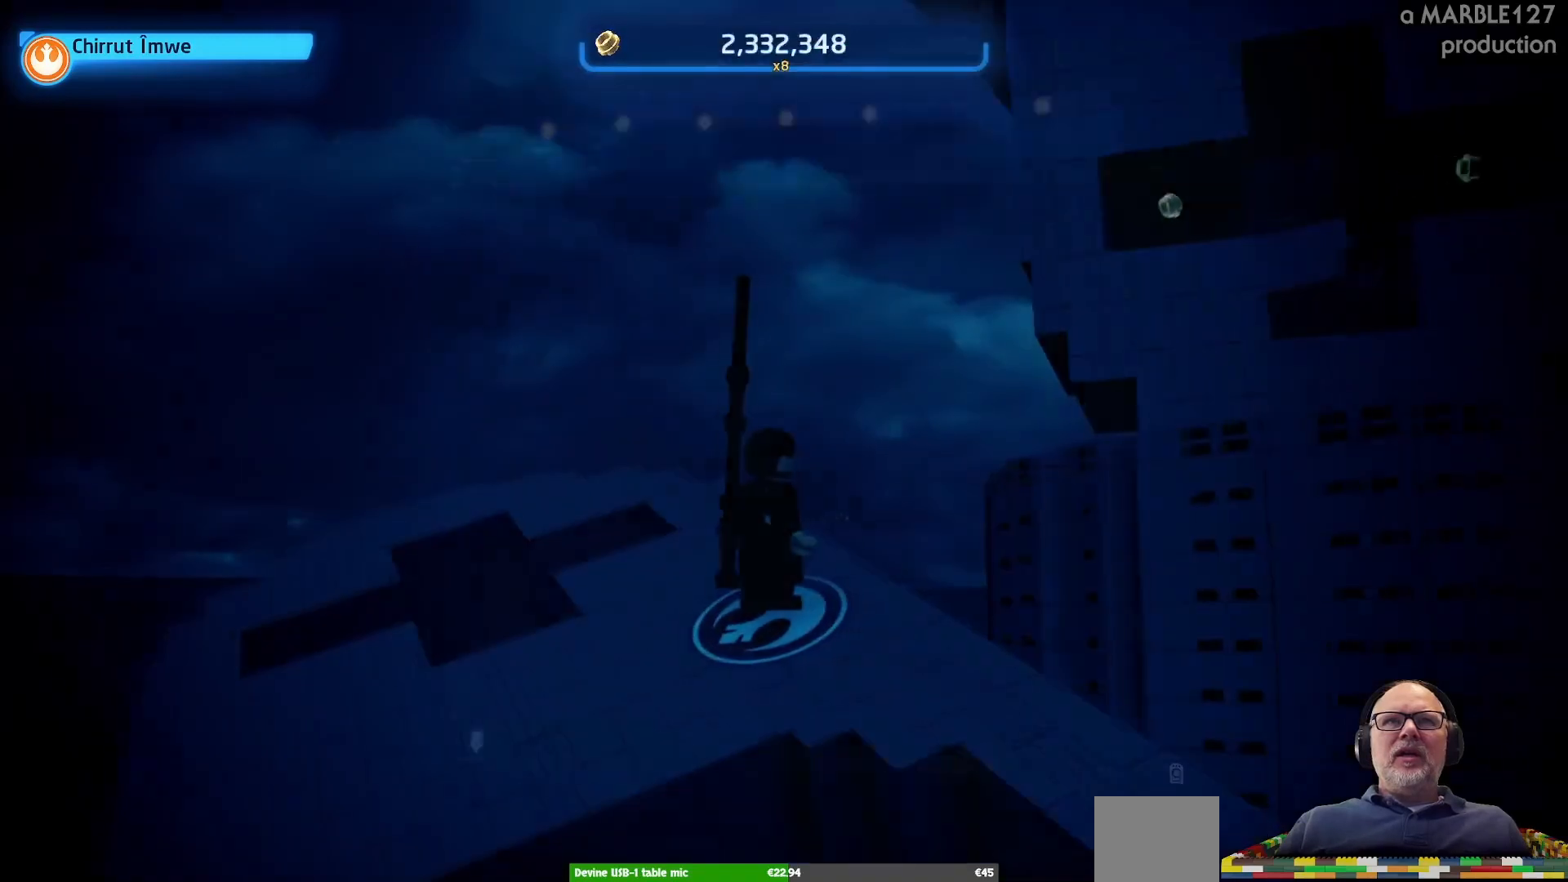
{"buttons": [], "left_stick": "center", "right_stick": "center", "events": []}
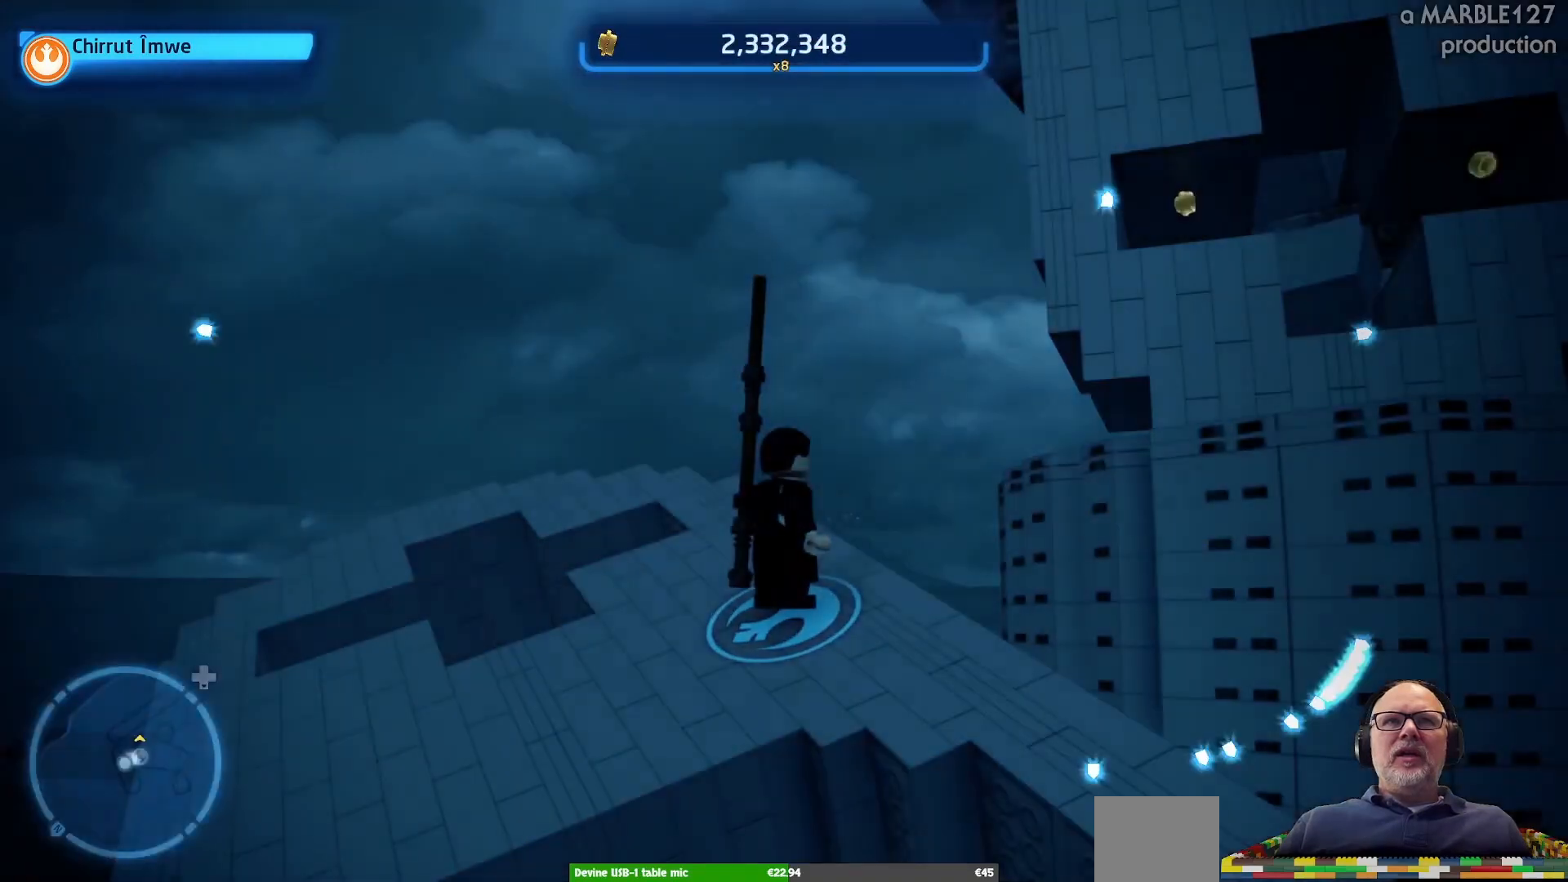
{"buttons": [], "left_stick": "center", "right_stick": "center", "events": [[167, "DPAD_UP", "down"], [300, "DPAD_UP", "up"]]}
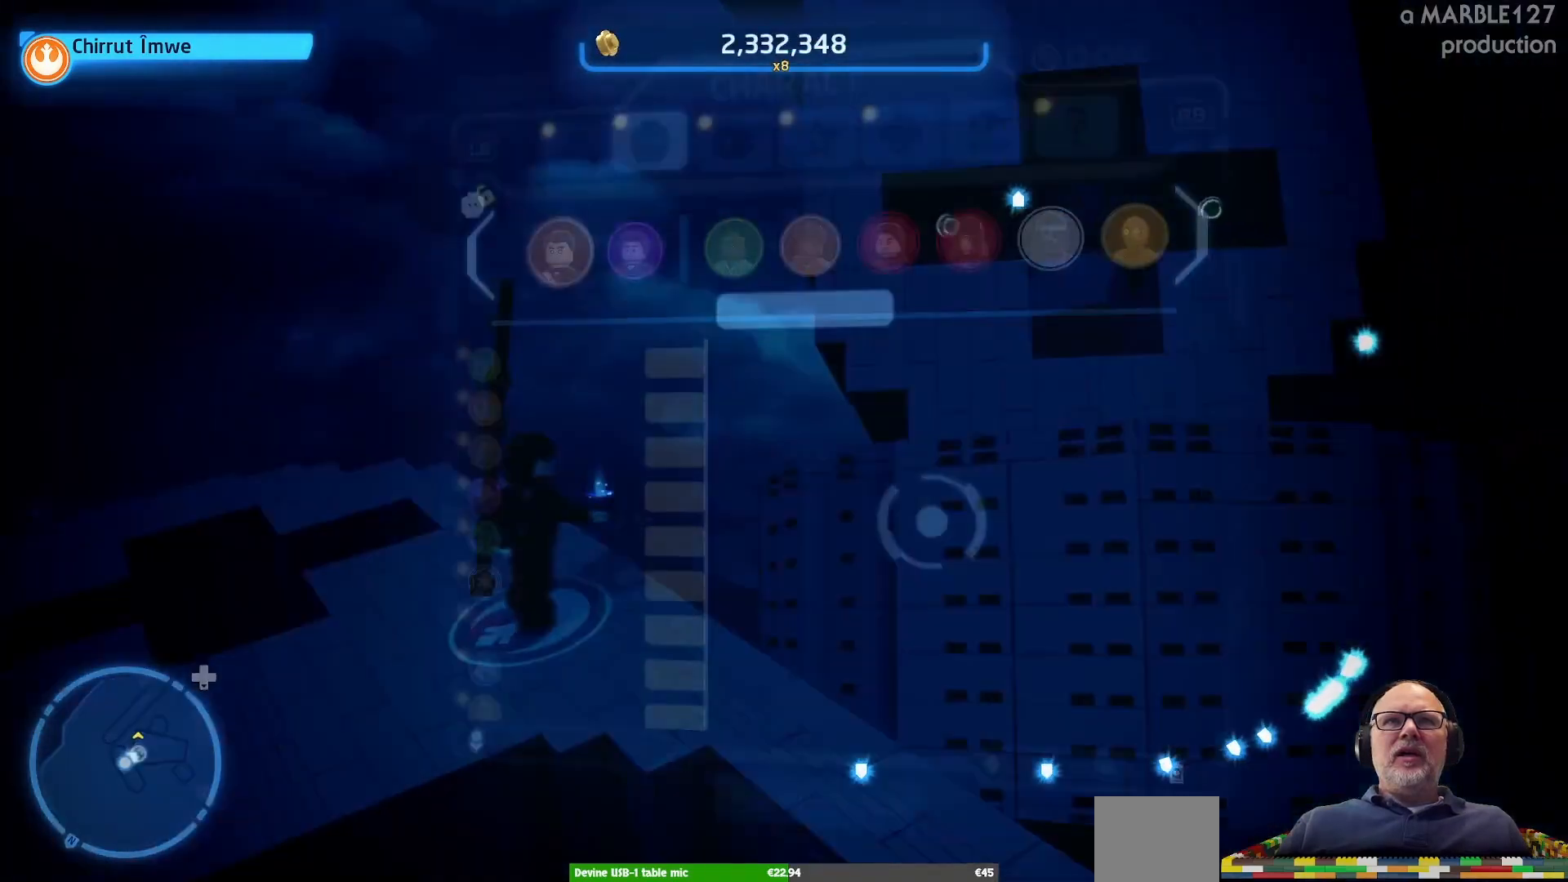
{"buttons": [], "left_stick": "center", "right_stick": "center", "events": []}
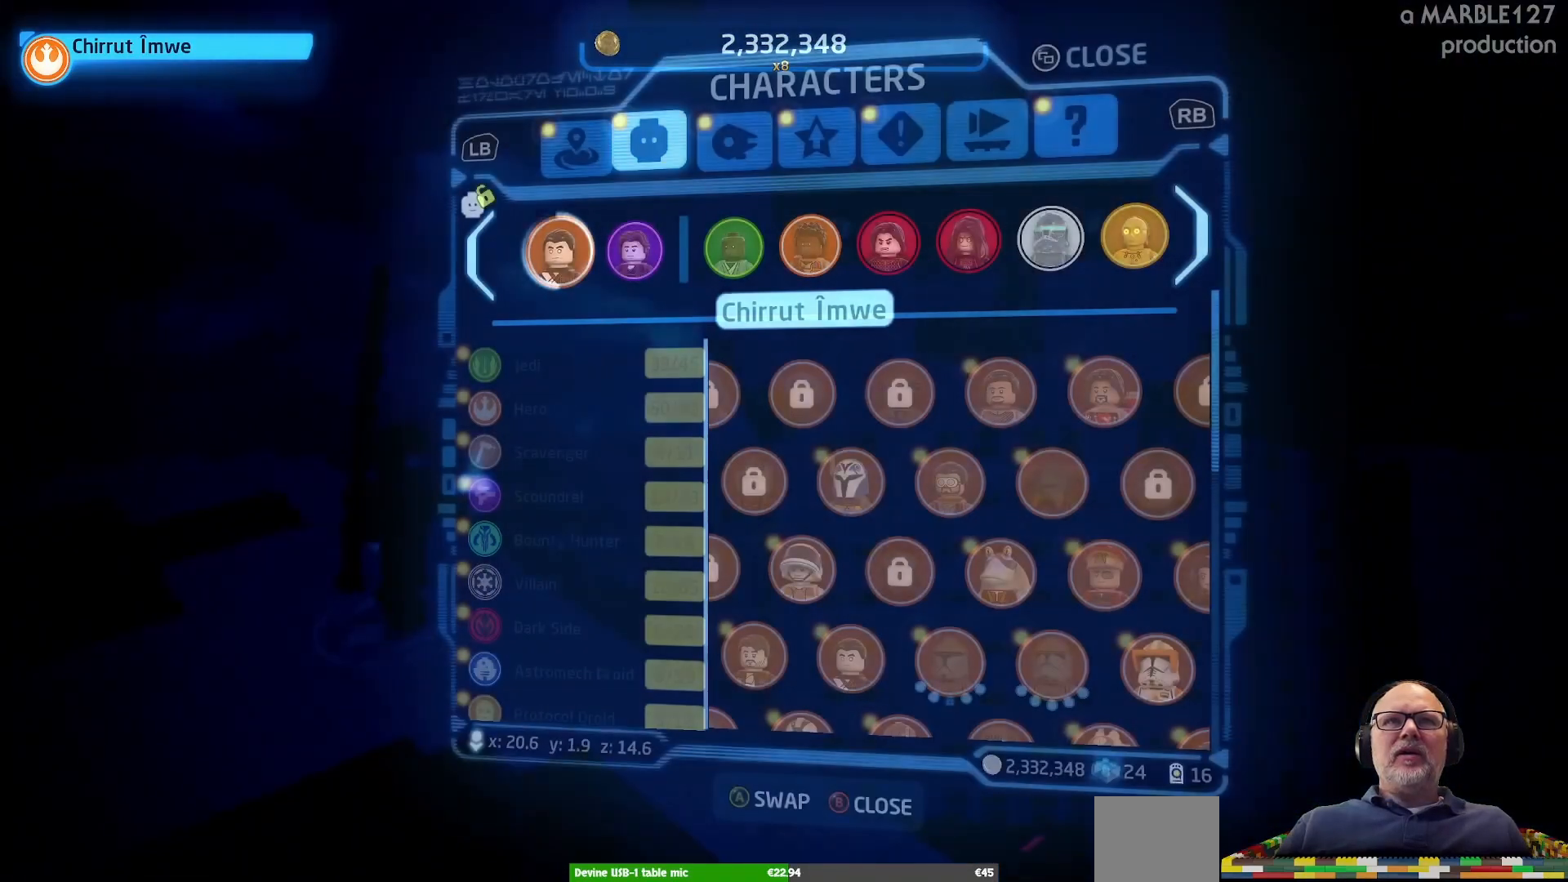
{"buttons": [], "left_stick": "center", "right_stick": "center", "events": []}
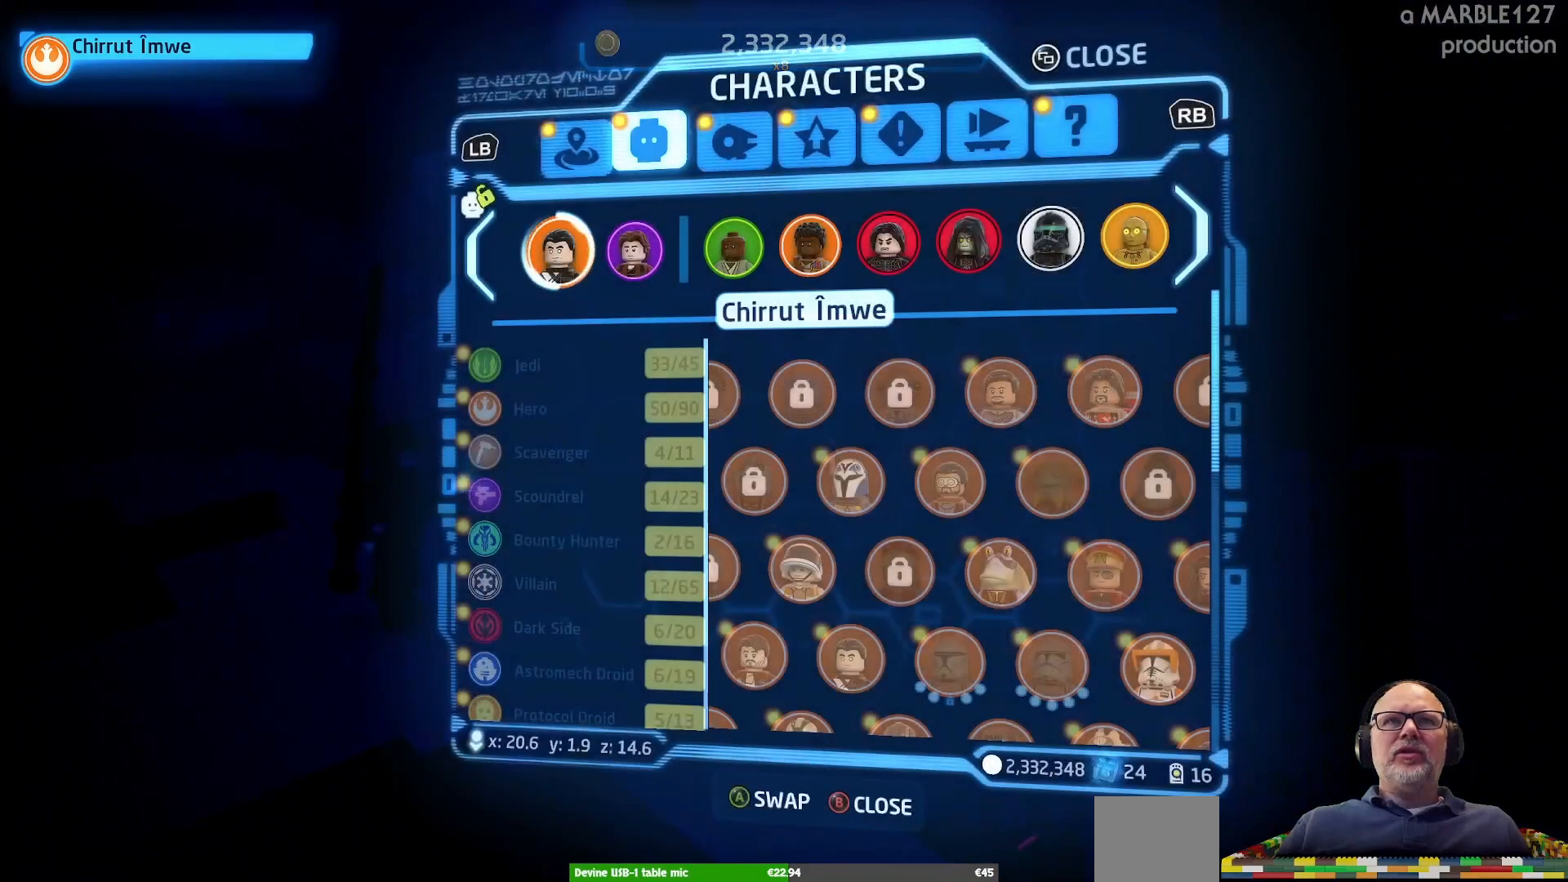
{"buttons": [], "left_stick": "center", "right_stick": "center", "events": [[233, "B", "down"], [333, "B", "up"]]}
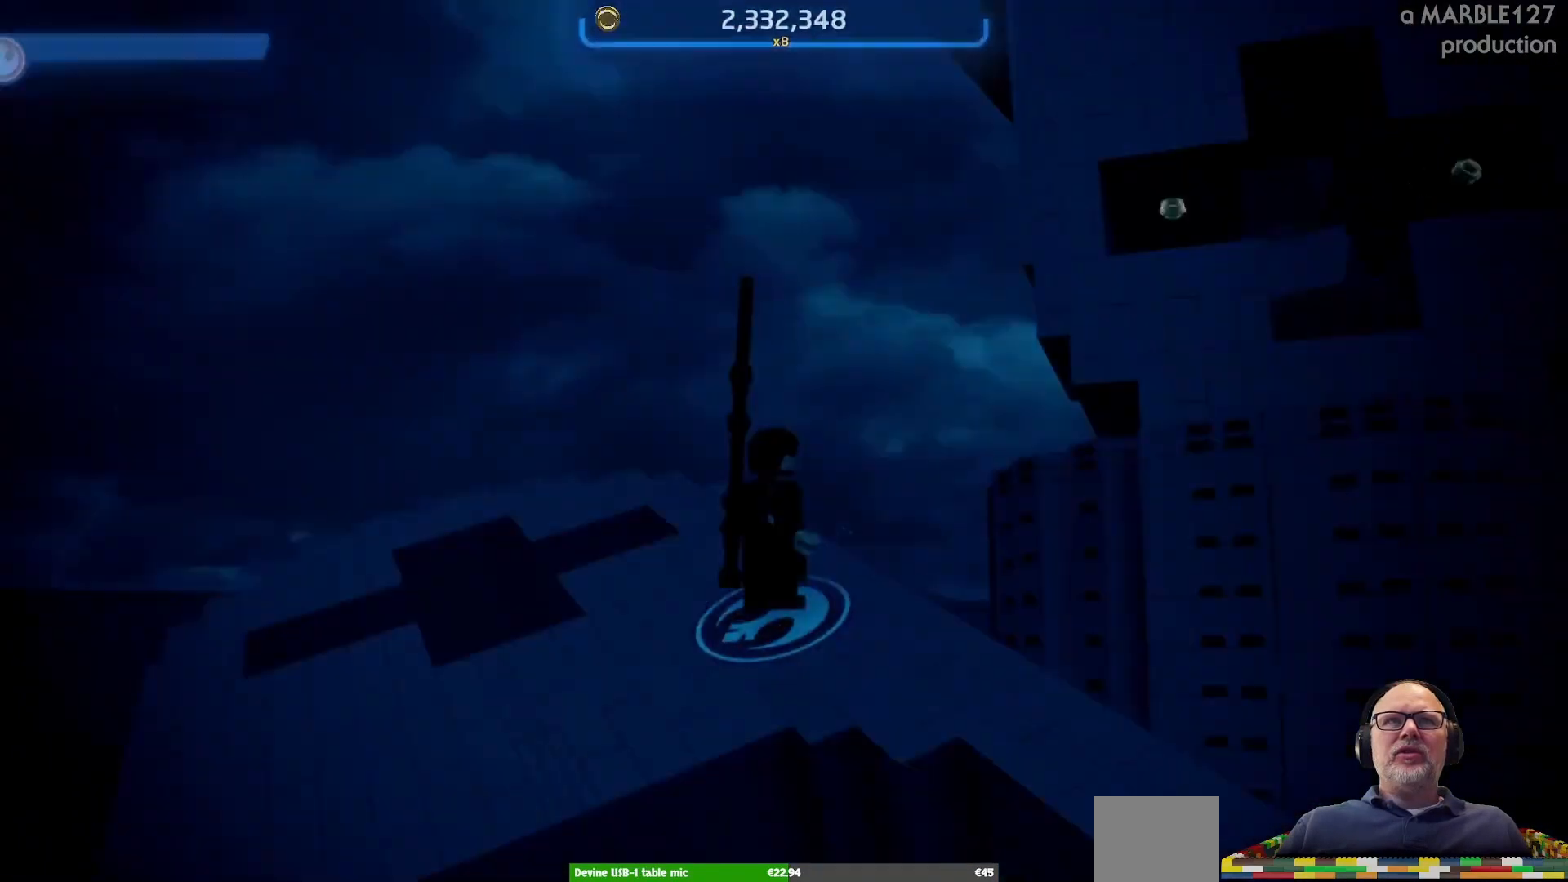
{"buttons": [], "left_stick": "center", "right_stick": "center", "events": [[333, "DPAD_RIGHT", "down"], [500, "DPAD_RIGHT", "up"]]}
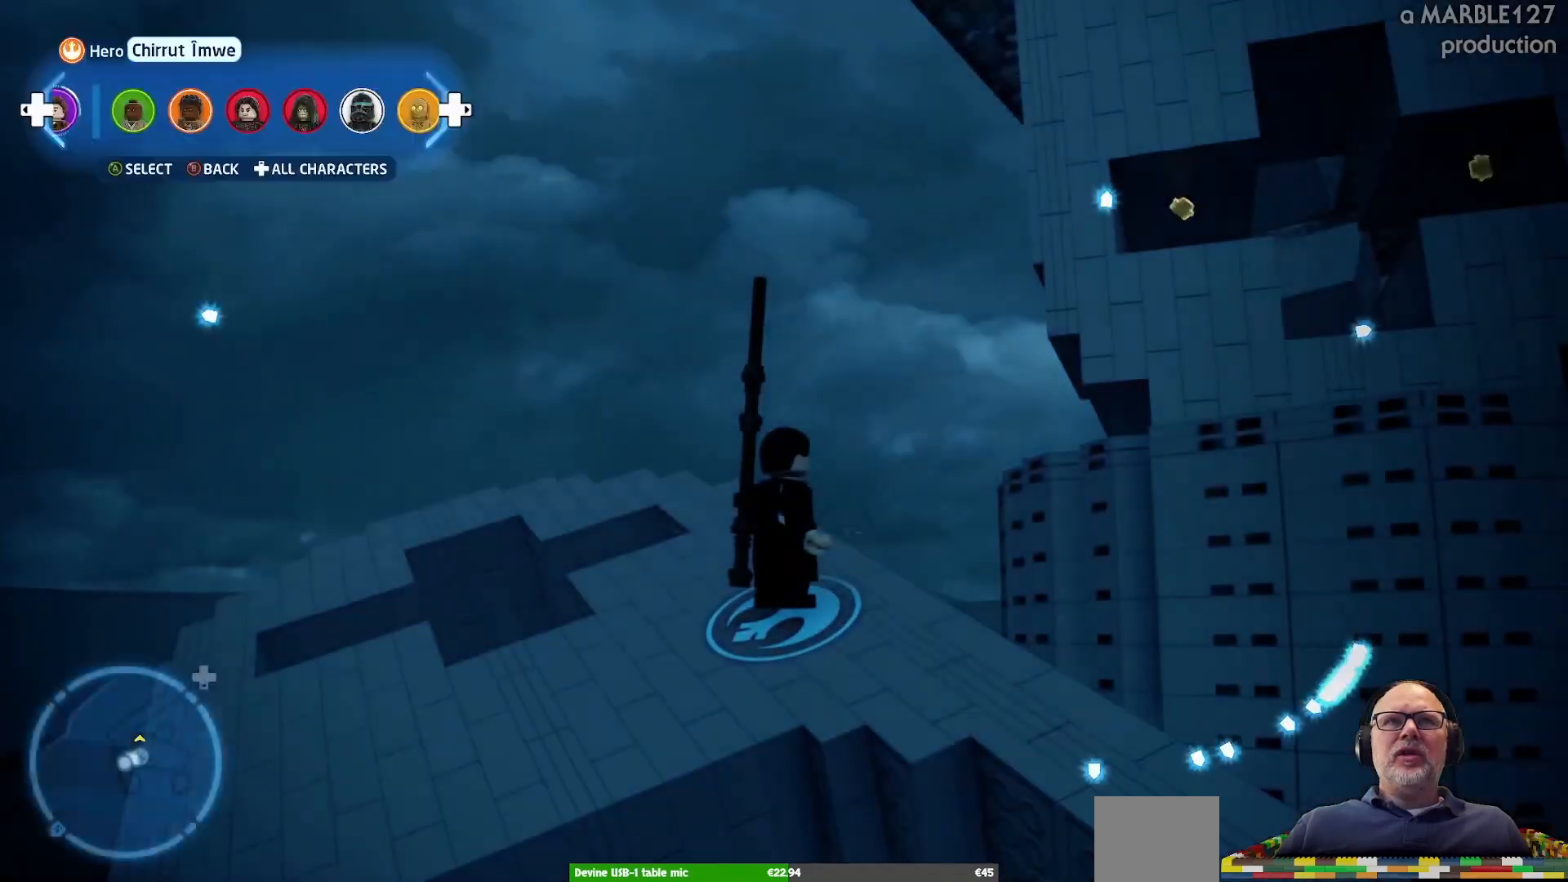
{"buttons": [], "left_stick": "center", "right_stick": "center", "events": []}
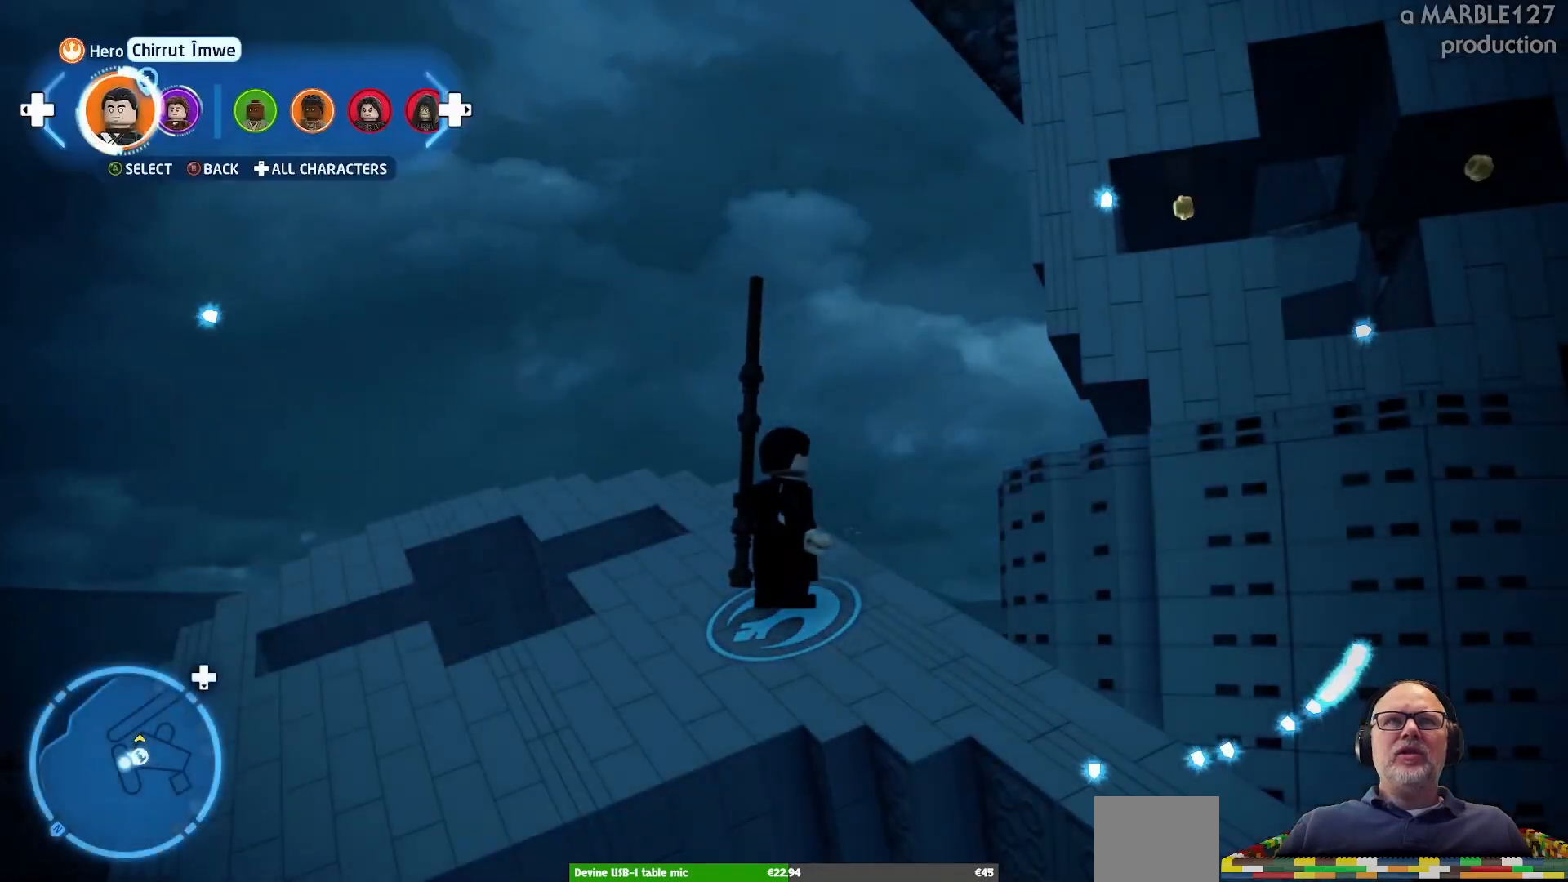
{"buttons": [], "left_stick": "center", "right_stick": "center", "events": [[300, "left_stick", "right"], [500, "left_stick", "center"]]}
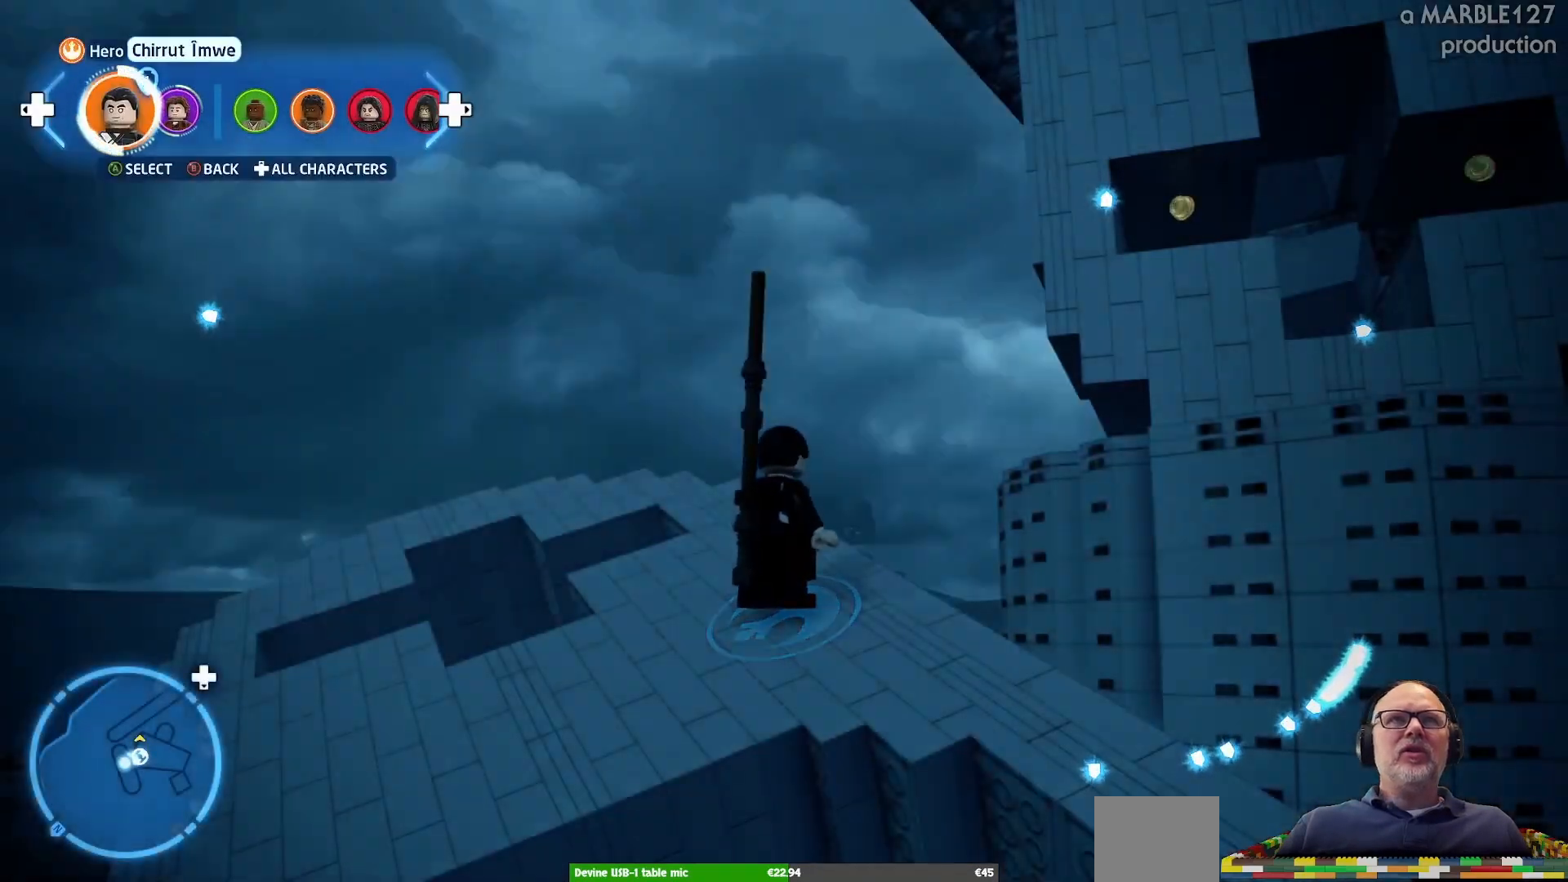
{"buttons": [], "left_stick": "center", "right_stick": "center", "events": [[133, "left_stick", "right"], [300, "left_stick", "center"]]}
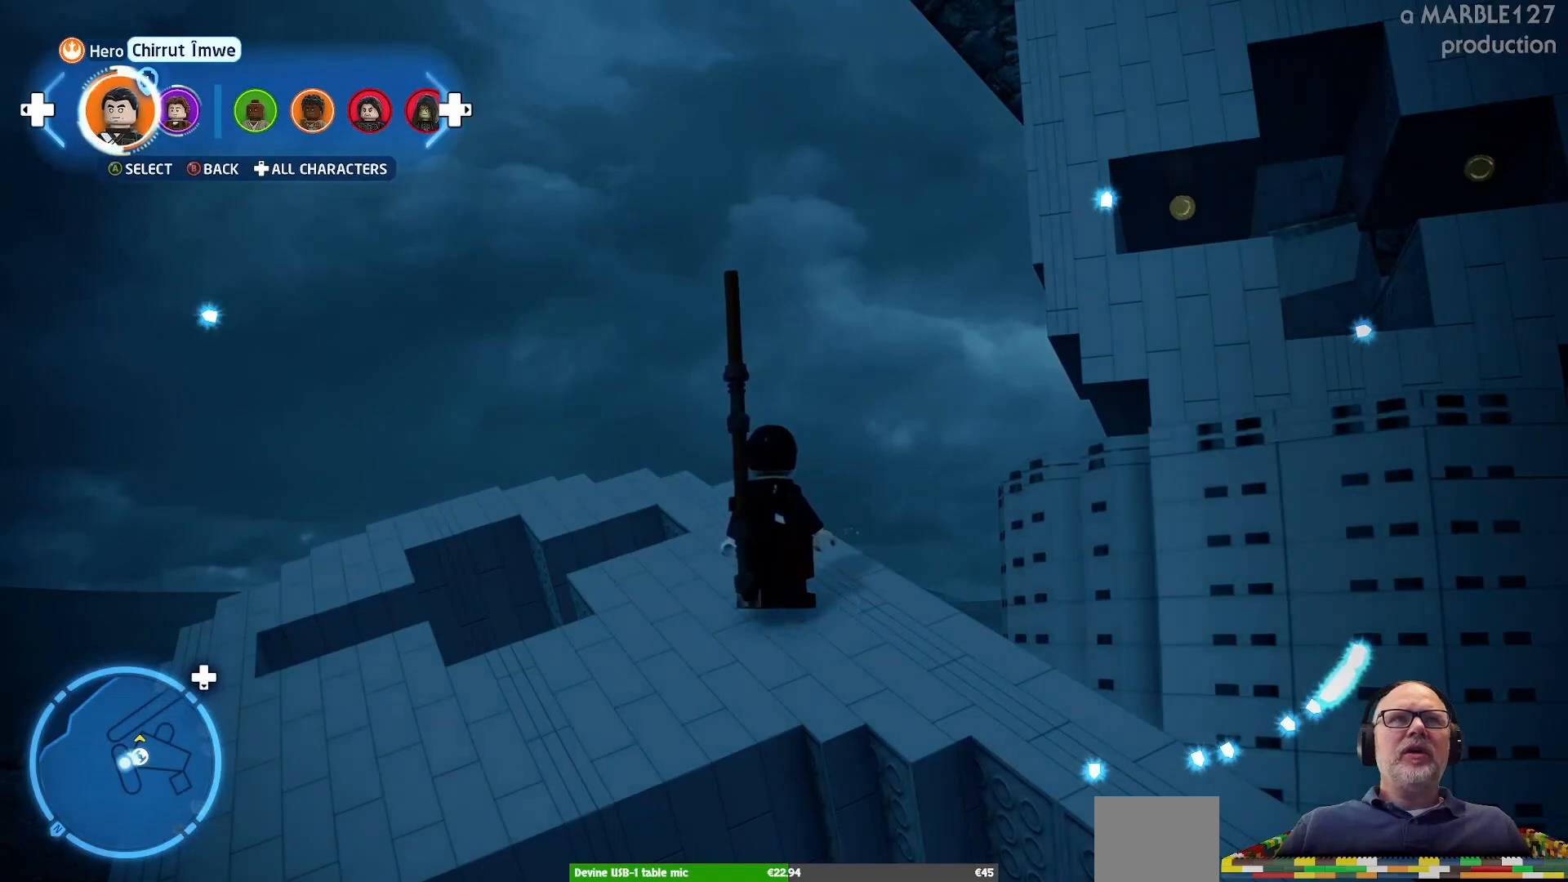
{"buttons": ["DPAD_RIGHT"], "left_stick": "center", "right_stick": "center", "events": [[167, "DPAD_RIGHT", "down"], [233, "DPAD_RIGHT", "up"], [400, "DPAD_RIGHT", "down"]]}
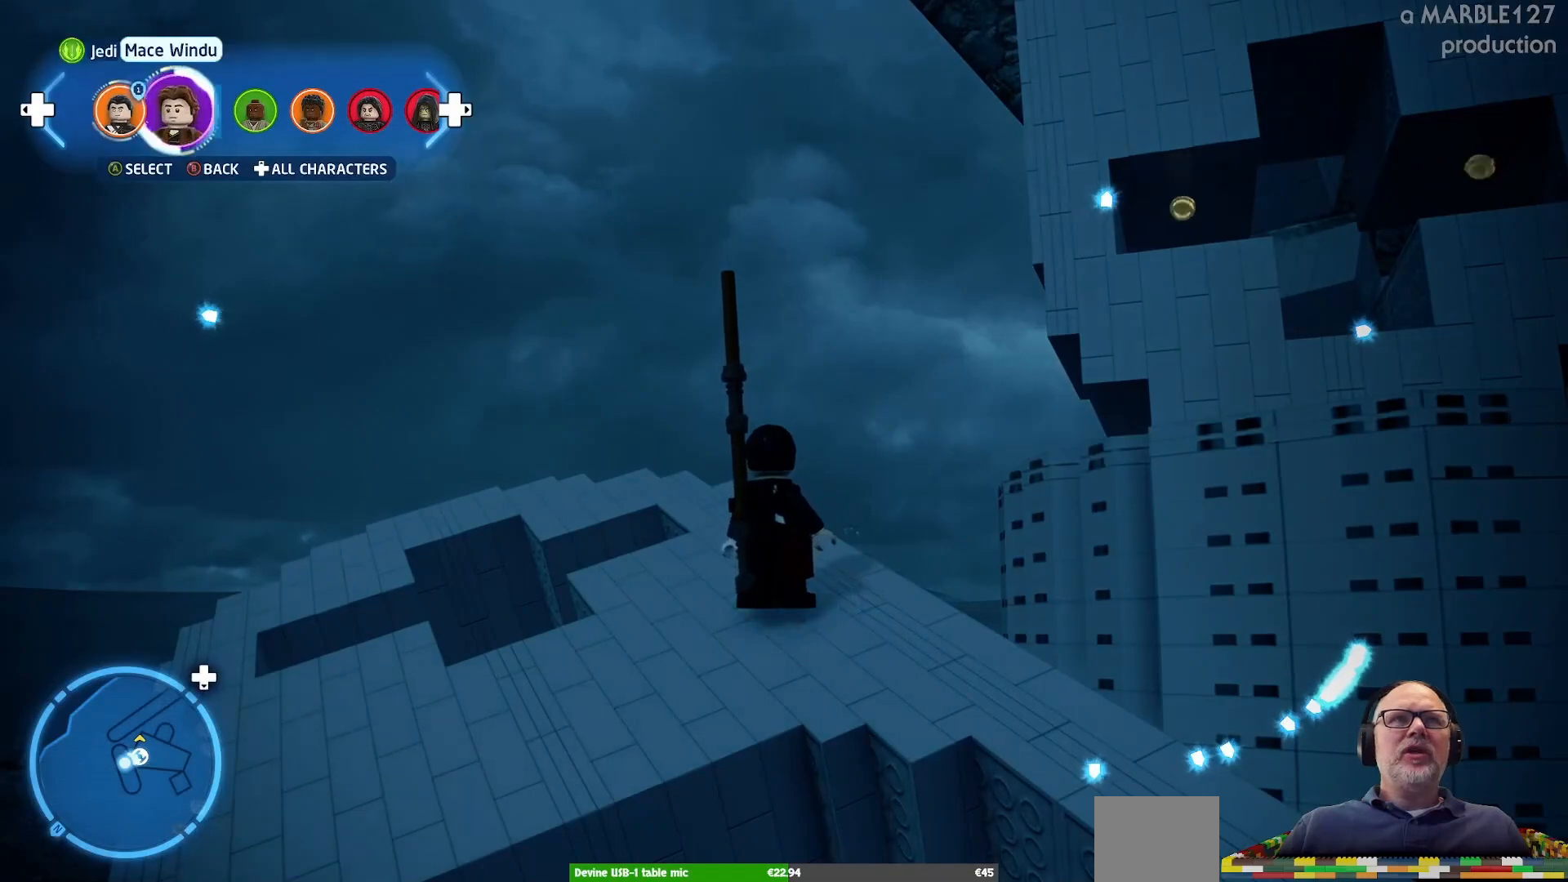
{"buttons": [], "left_stick": "center", "right_stick": "center", "events": [[33, "DPAD_RIGHT", "up"], [233, "A", "down"], [367, "A", "up"]]}
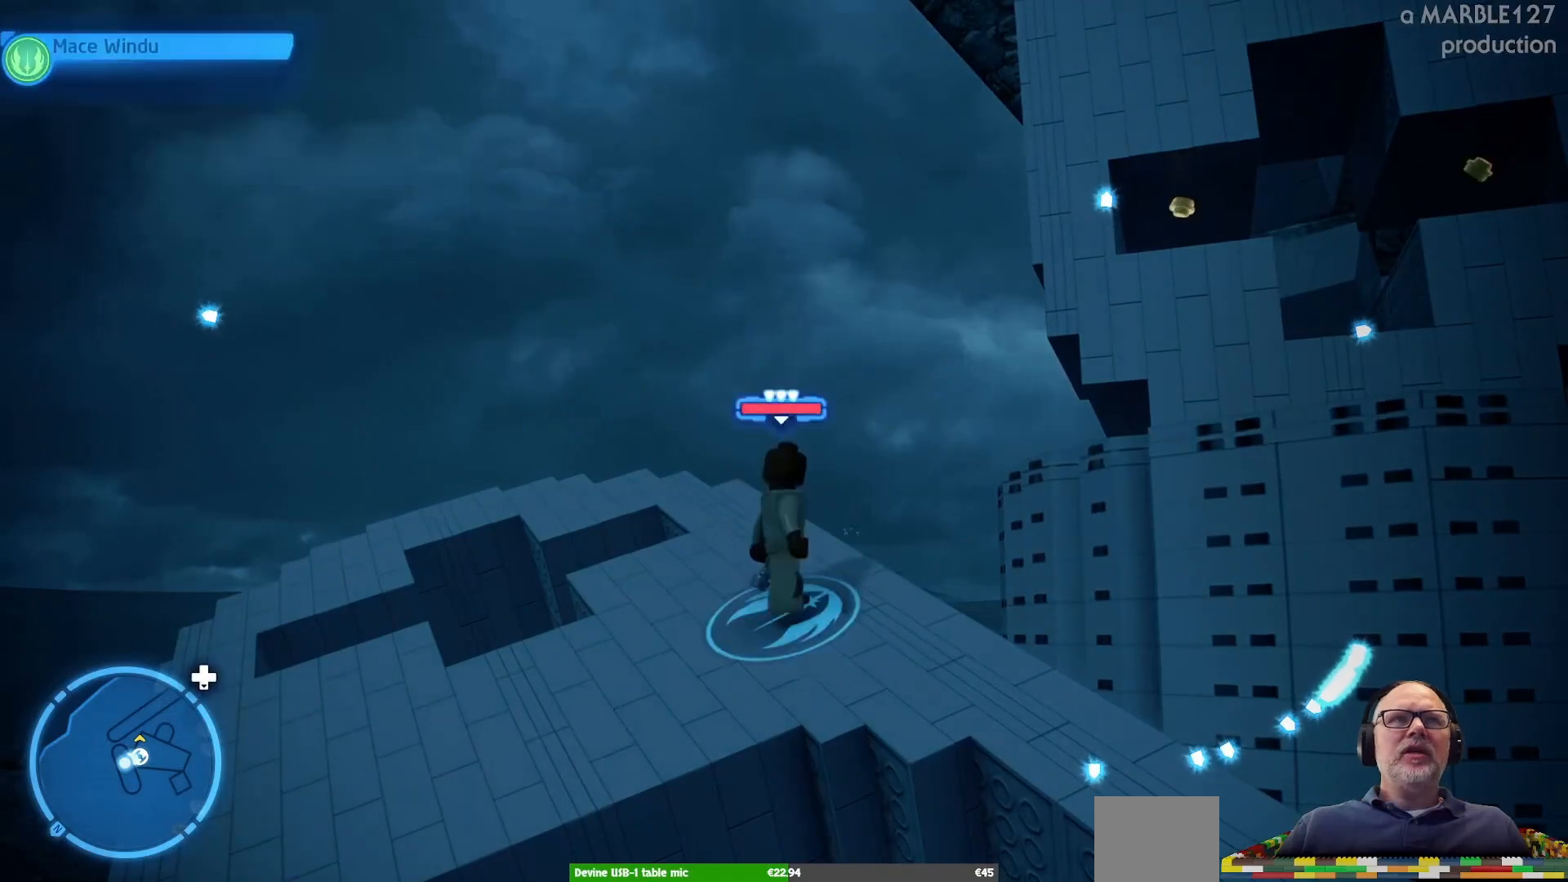
{"buttons": [], "left_stick": "center", "right_stick": "center", "events": []}
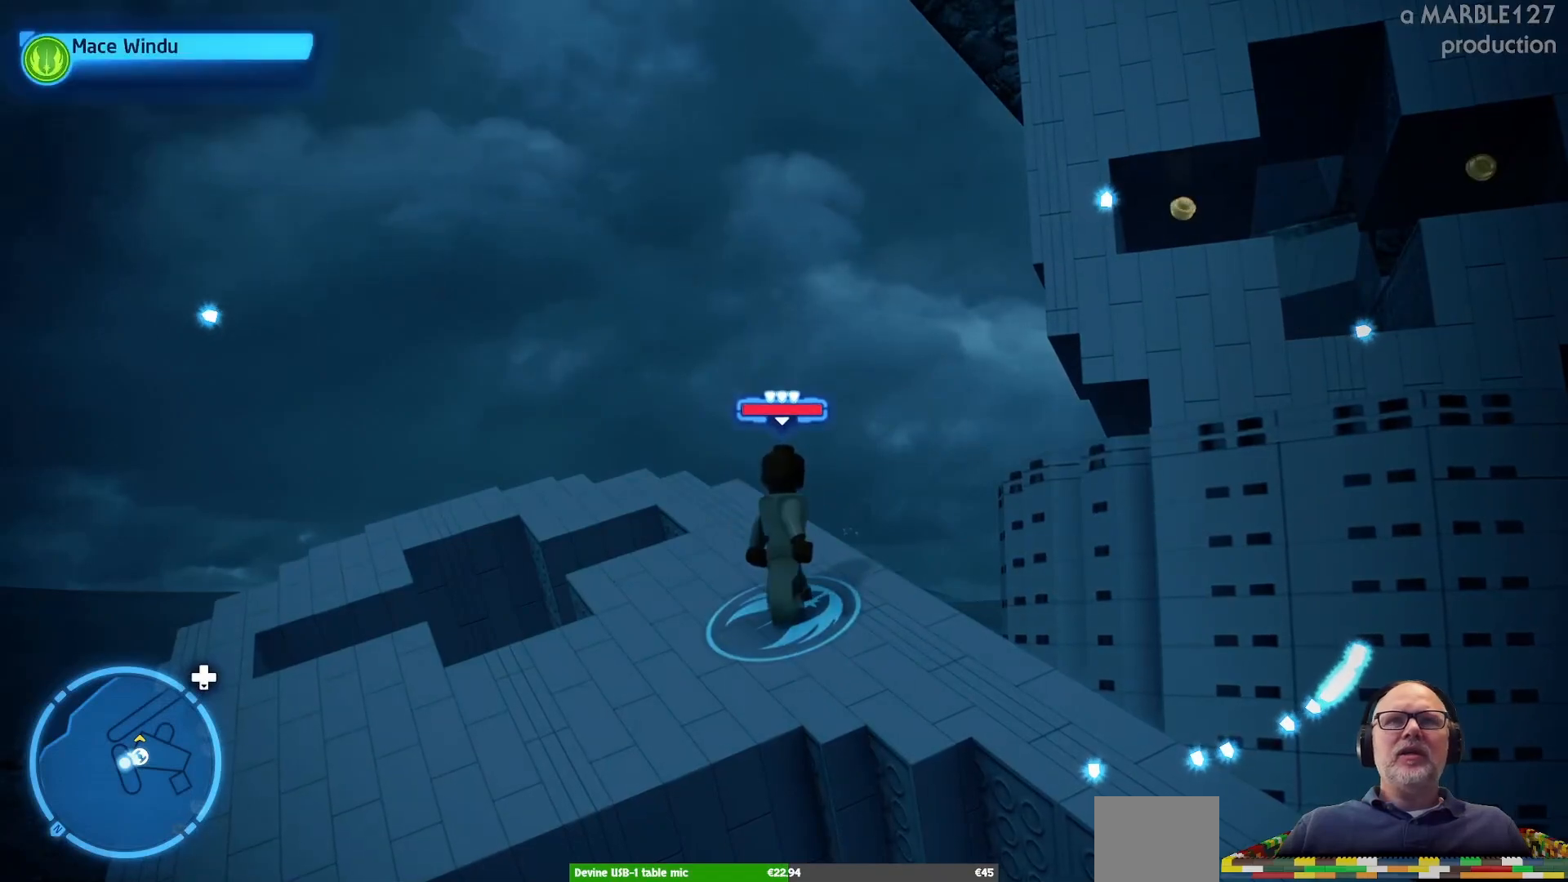
{"buttons": [], "left_stick": "center", "right_stick": "center", "events": [[300, "left_stick", "up"], [500, "left_stick", "center"]]}